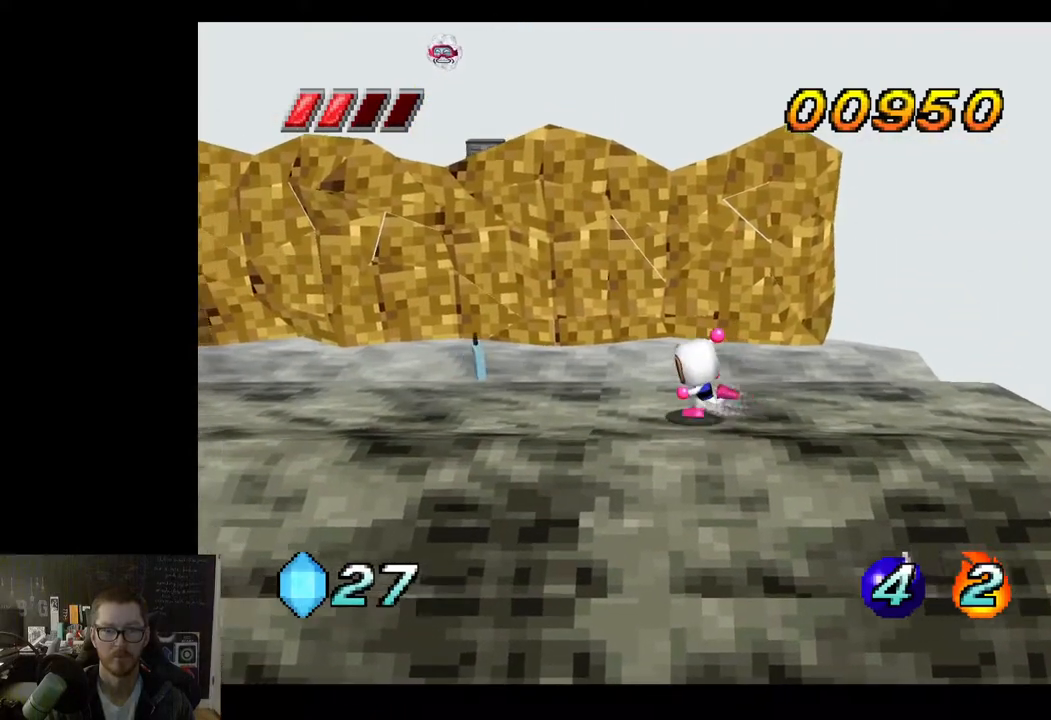
Gameplay with a controller (Xbox layout); each line is a JSON object with the inputs held at the frame after it. "events" lists button and stick changes between this image and that frame as [ms after this image, input, new state], when the widget could be followed in between.
{"buttons": [], "left_stick": "center", "right_stick": "center", "events": [[383, "left_stick", "center"]]}
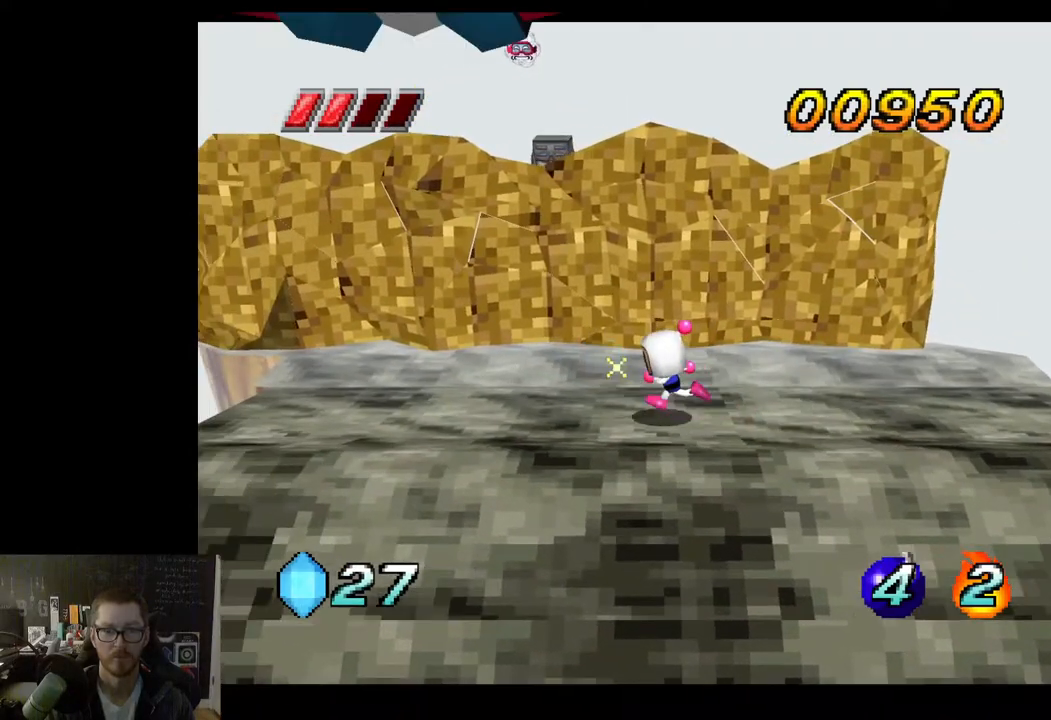
{"buttons": [], "left_stick": "center", "right_stick": "center", "events": []}
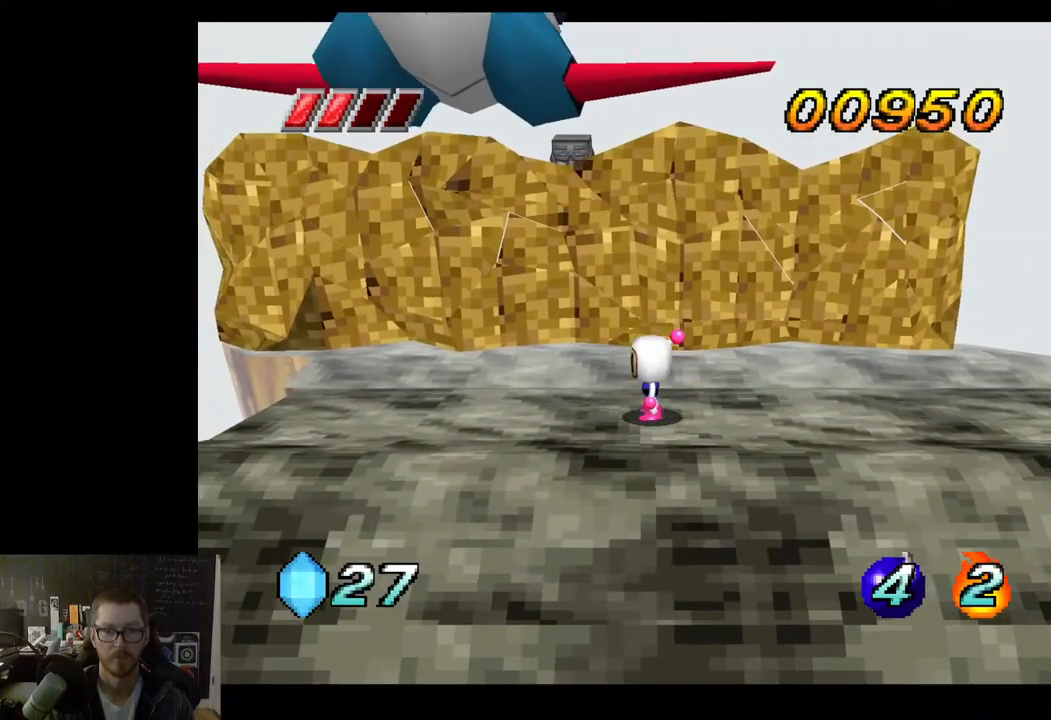
{"buttons": [], "left_stick": "down", "right_stick": "center", "events": [[17, "left_stick", "down-right"], [467, "left_stick", "down"]]}
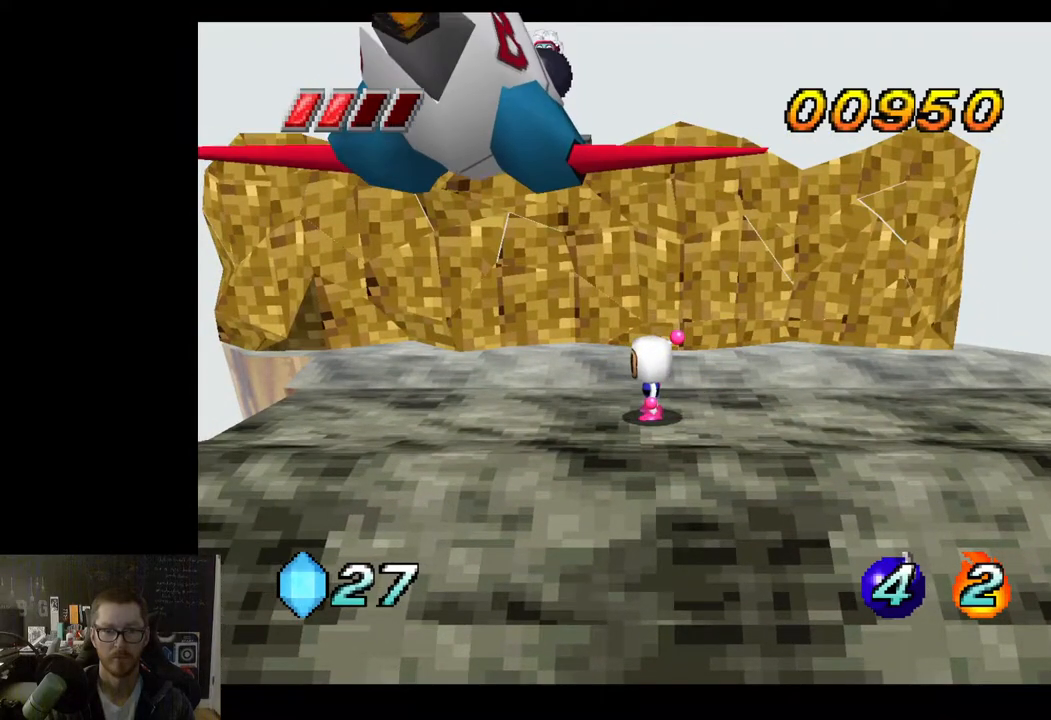
{"buttons": [], "left_stick": "center", "right_stick": "center", "events": [[150, "left_stick", "center"]]}
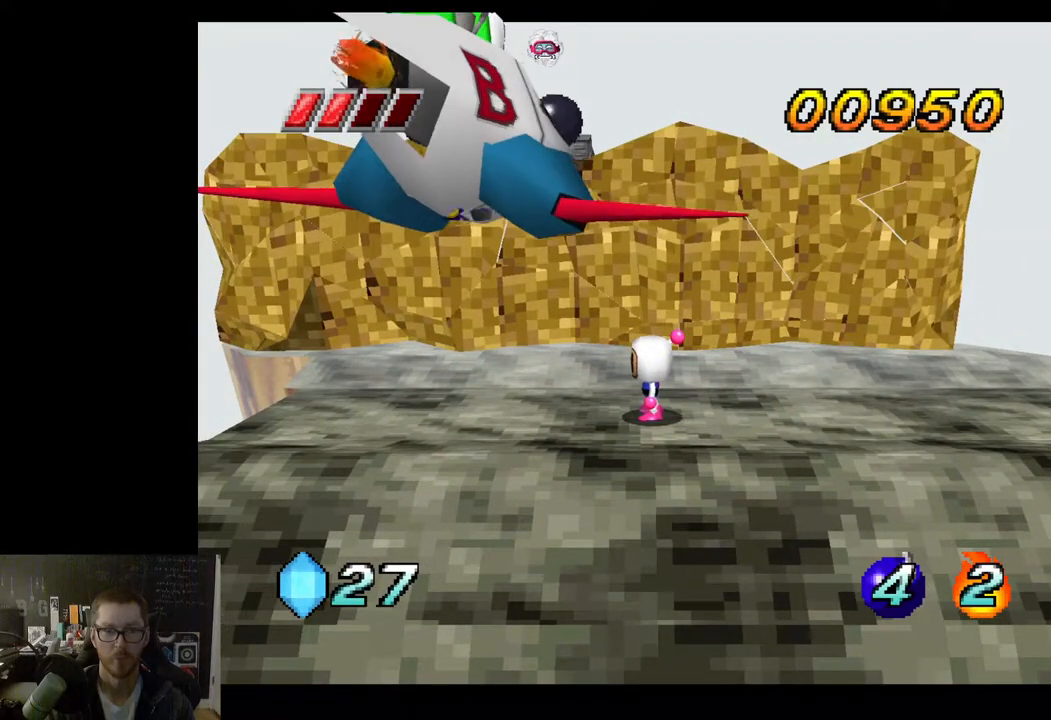
{"buttons": [], "left_stick": "center", "right_stick": "center", "events": []}
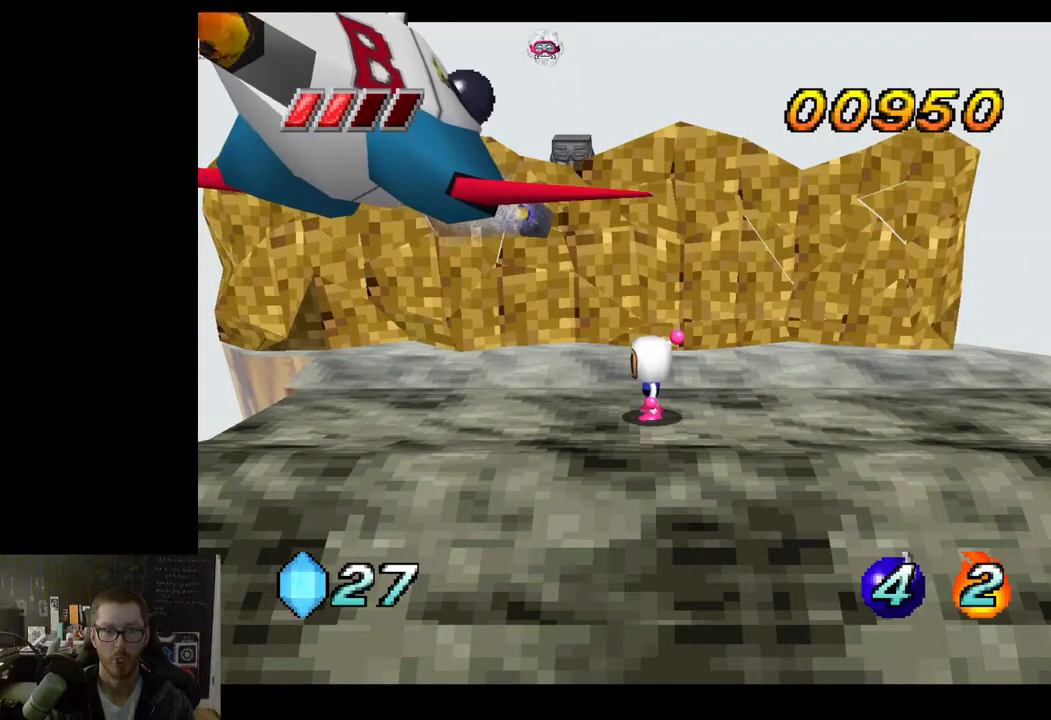
{"buttons": [], "left_stick": "center", "right_stick": "center", "events": []}
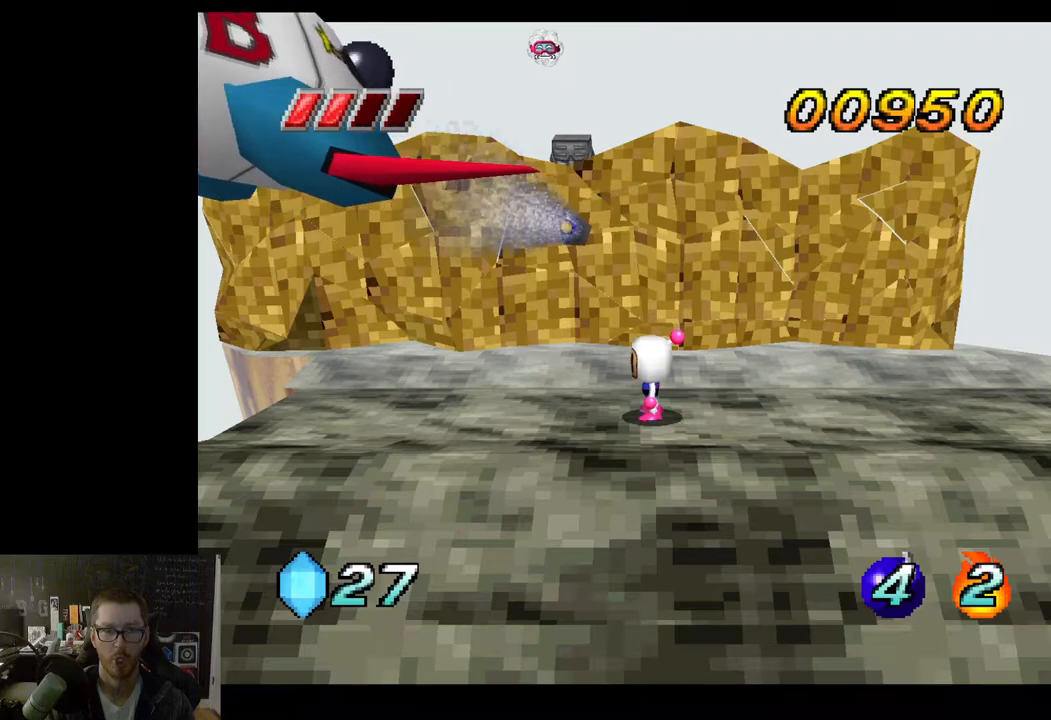
{"buttons": [], "left_stick": "down", "right_stick": "center", "events": [[483, "left_stick", "down"]]}
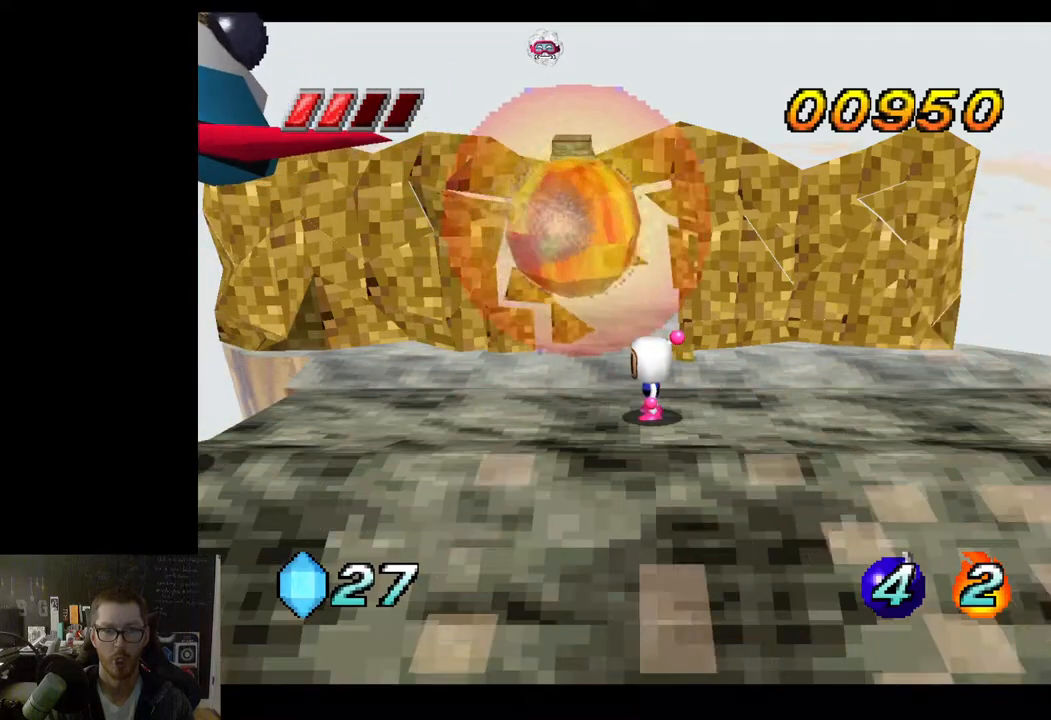
{"buttons": [], "left_stick": "down-left", "right_stick": "center", "events": [[483, "left_stick", "down-left"]]}
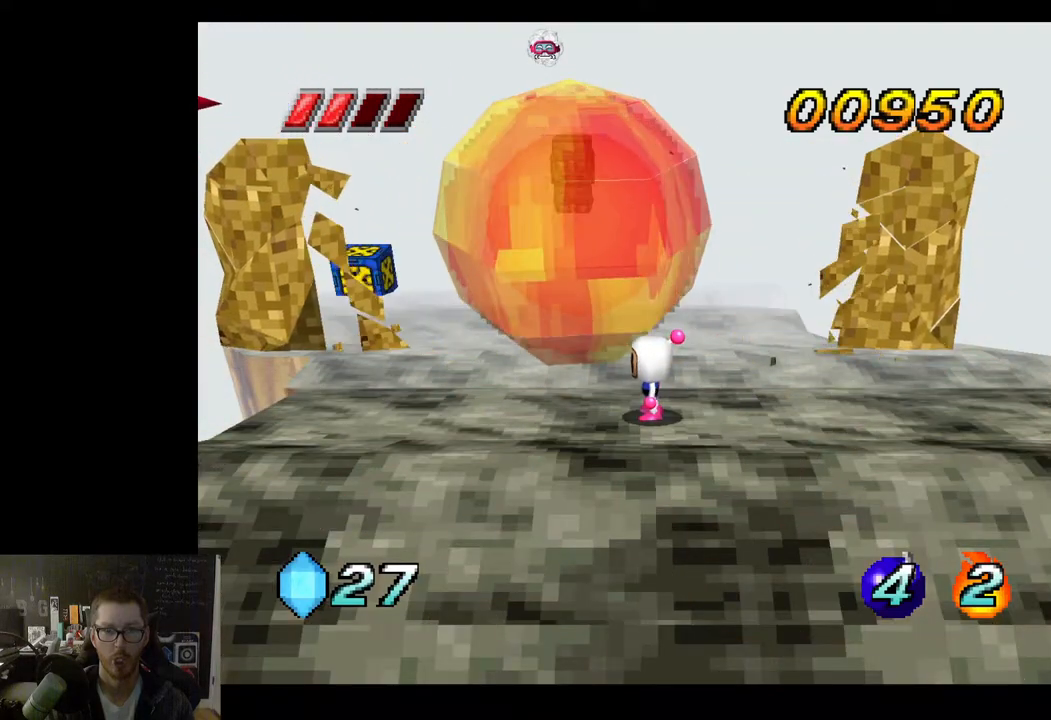
{"buttons": [], "left_stick": "center", "right_stick": "center", "events": [[250, "left_stick", "center"]]}
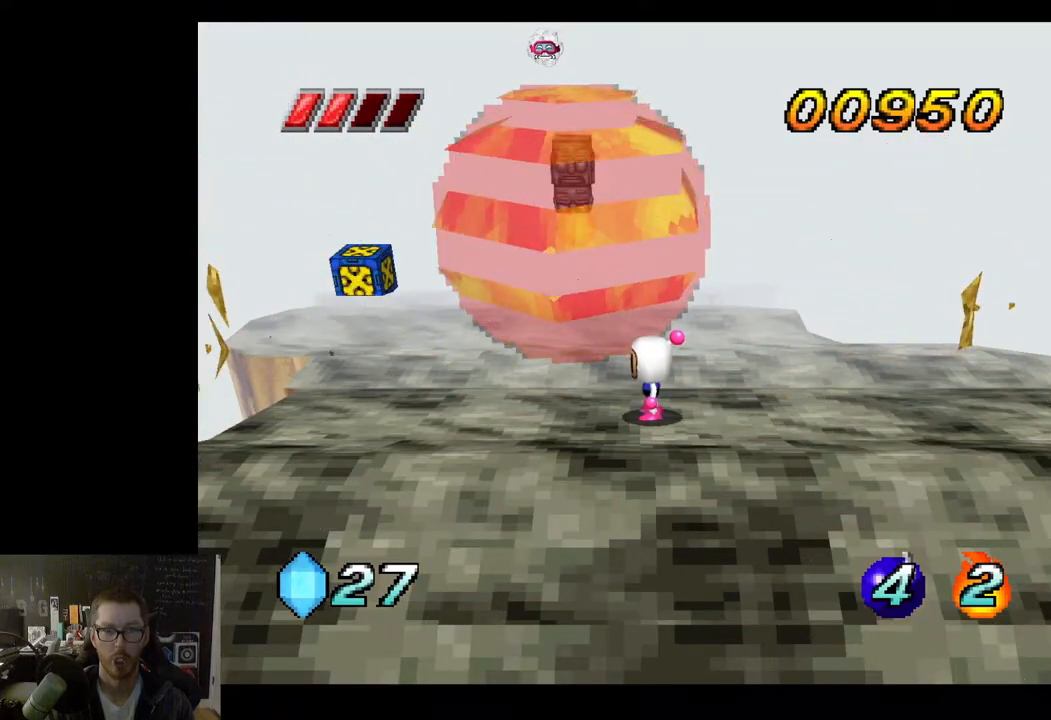
{"buttons": [], "left_stick": "center", "right_stick": "center", "events": [[100, "left_stick", "down-left"], [400, "left_stick", "center"]]}
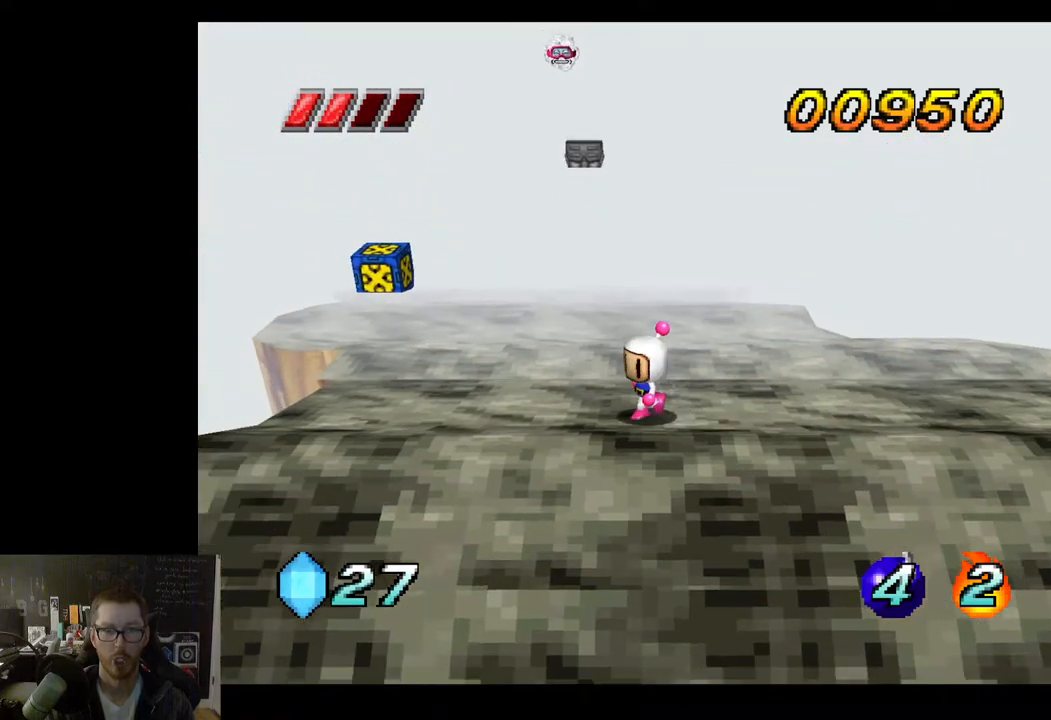
{"buttons": [], "left_stick": "up", "right_stick": "center", "events": [[83, "left_stick", "up-left"], [367, "left_stick", "up"]]}
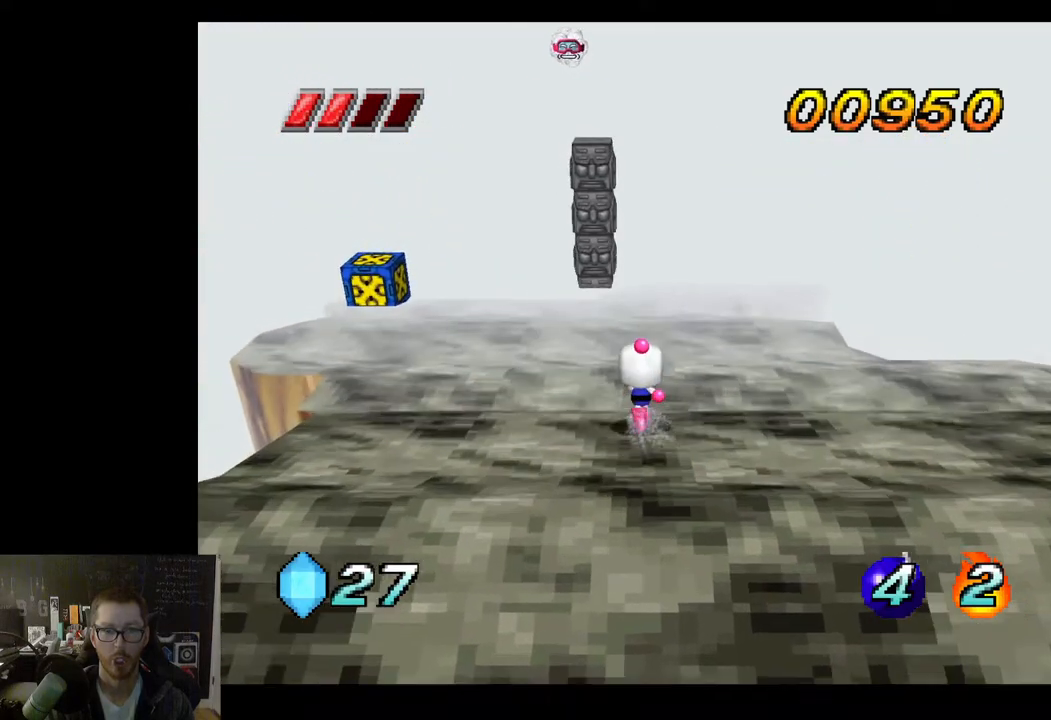
{"buttons": [], "left_stick": "center", "right_stick": "center", "events": [[83, "left_stick", "center"]]}
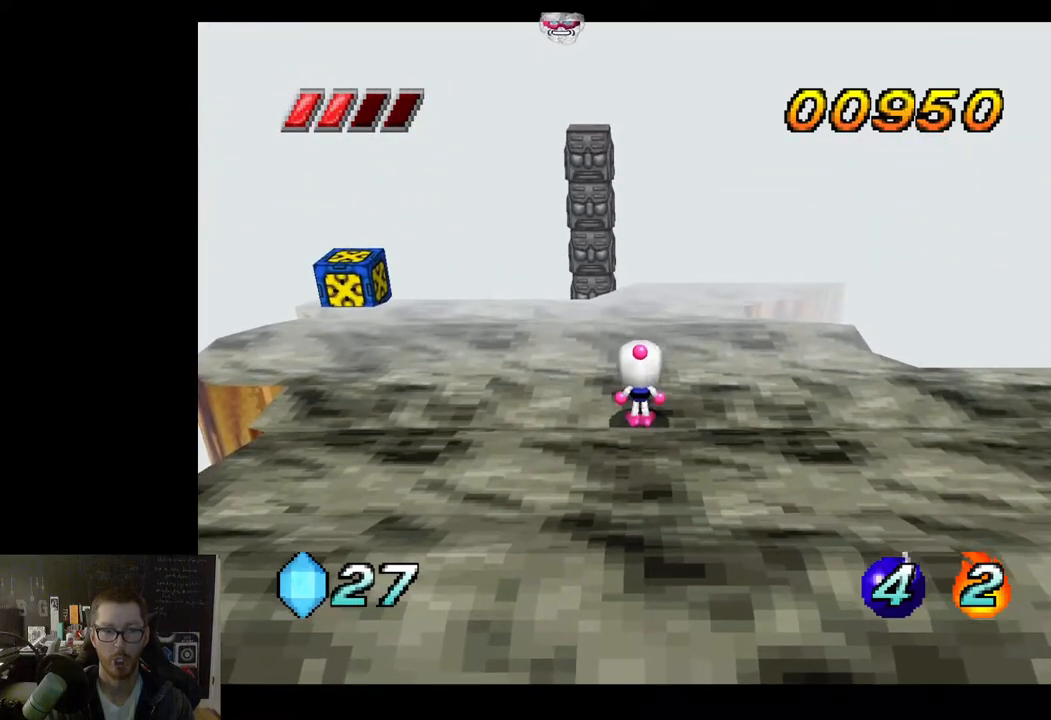
{"buttons": [], "left_stick": "up-left", "right_stick": "center", "events": [[100, "left_stick", "up-left"]]}
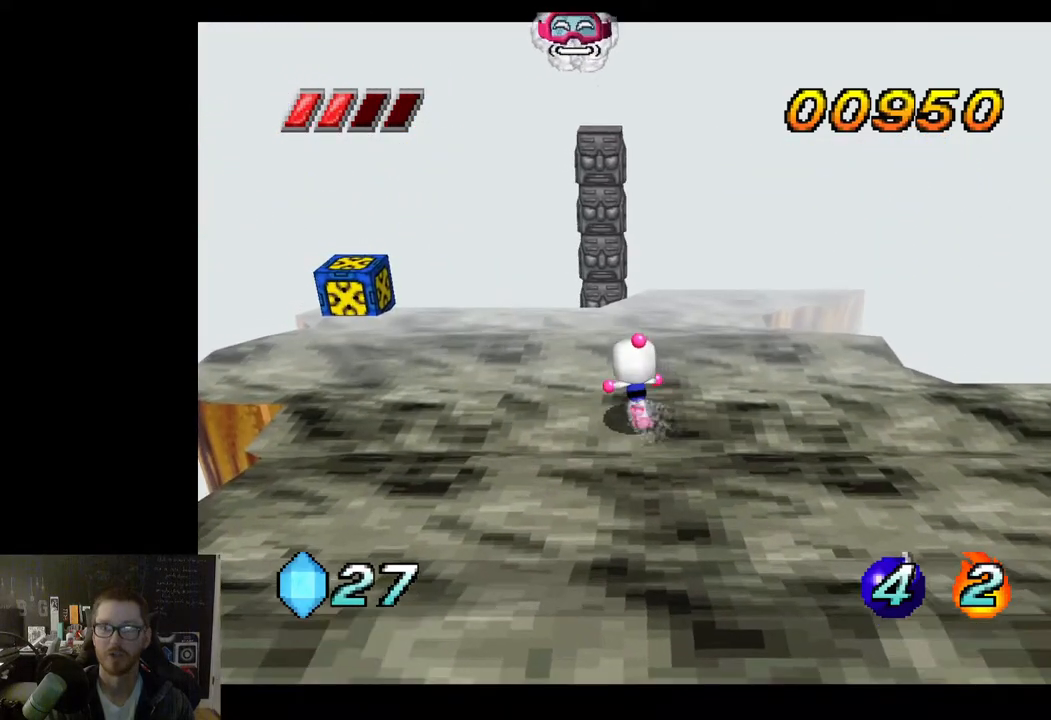
{"buttons": [], "left_stick": "center", "right_stick": "center", "events": [[350, "left_stick", "center"]]}
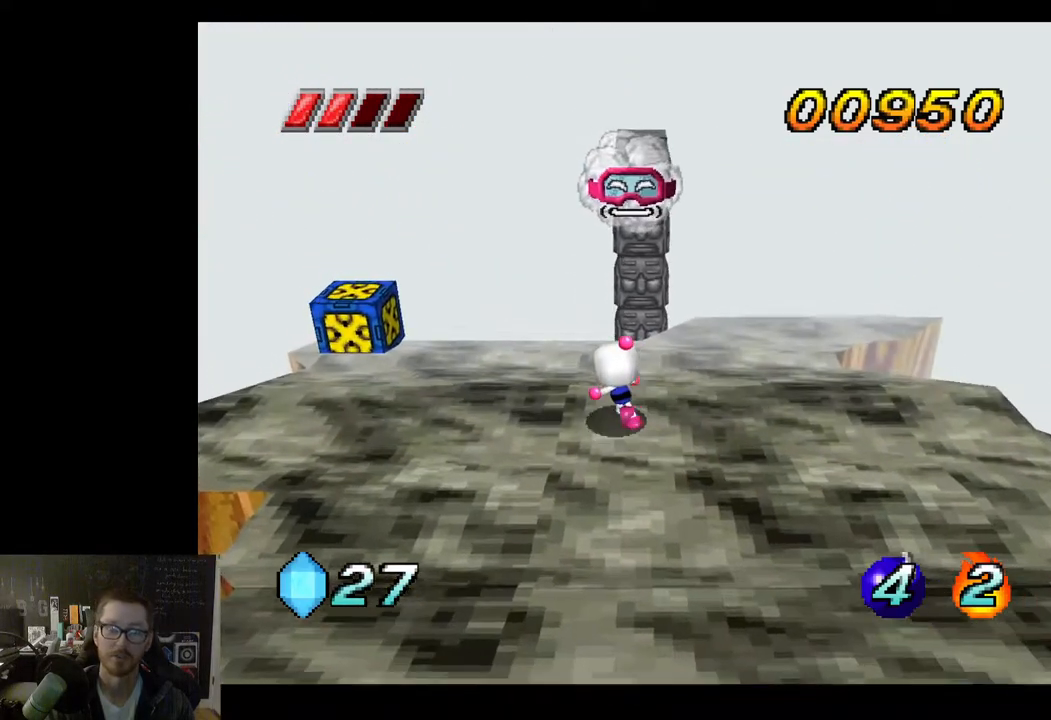
{"buttons": [], "left_stick": "down", "right_stick": "center", "events": [[100, "left_stick", "down-left"], [300, "left_stick", "down"]]}
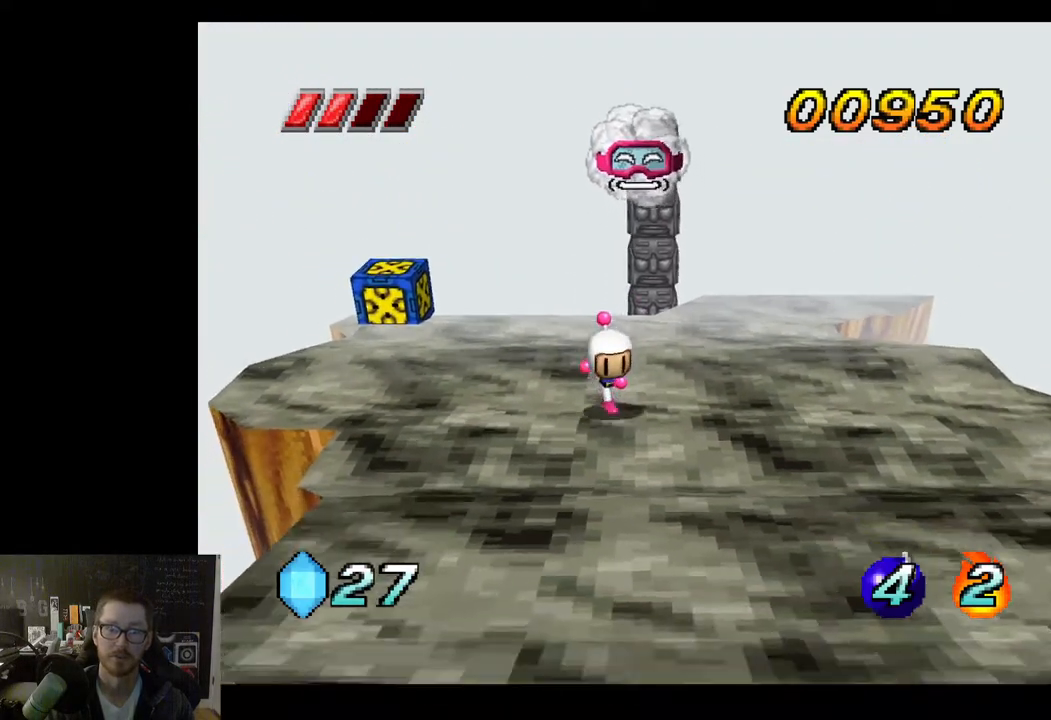
{"buttons": ["A"], "left_stick": "up", "right_stick": "center", "events": [[317, "left_stick", "center"], [417, "left_stick", "up"], [483, "A", "down"]]}
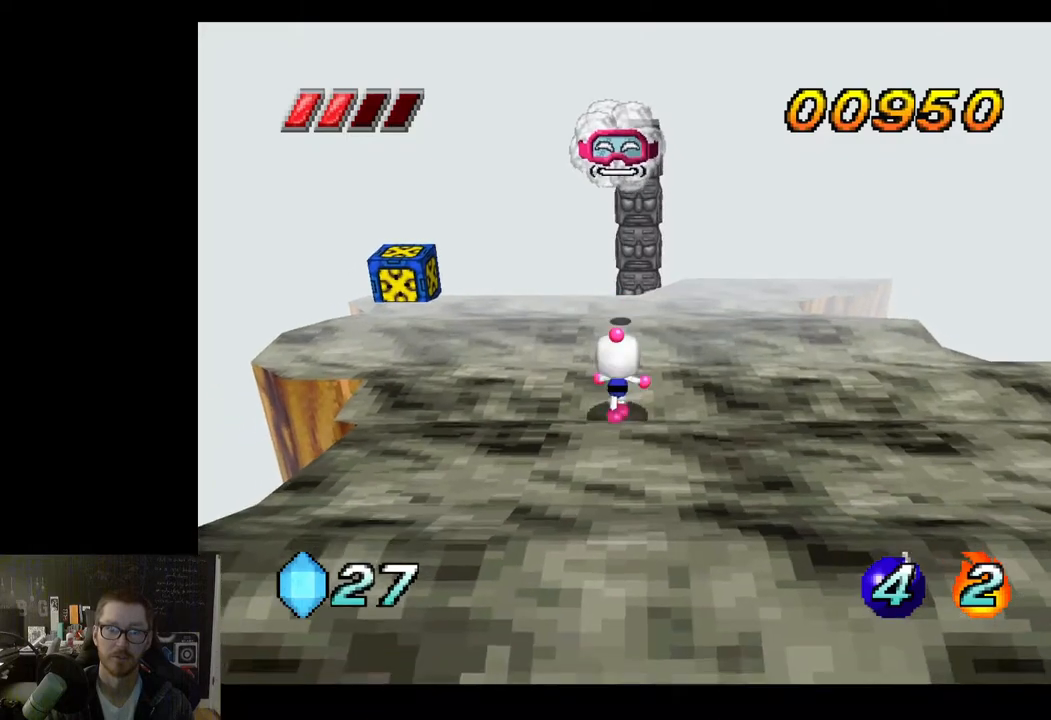
{"buttons": [], "left_stick": "down", "right_stick": "center", "events": [[133, "A", "up"], [150, "A", "down"], [183, "A", "up"], [183, "X", "down"], [267, "X", "up"], [267, "left_stick", "center"], [450, "left_stick", "down"]]}
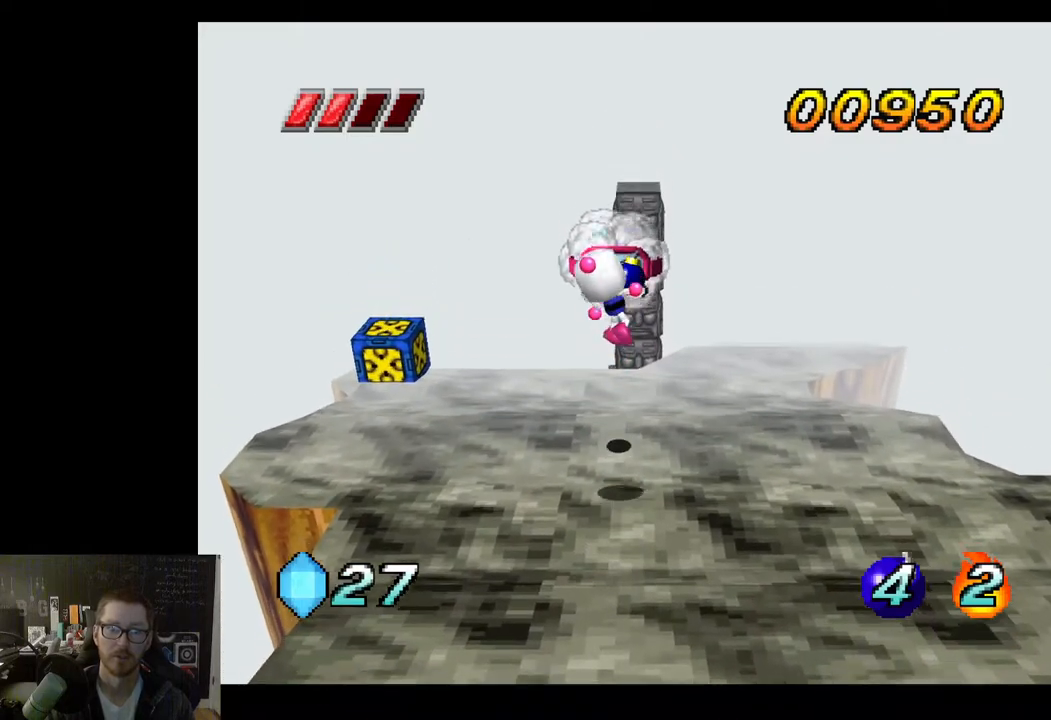
{"buttons": [], "left_stick": "down", "right_stick": "center", "events": []}
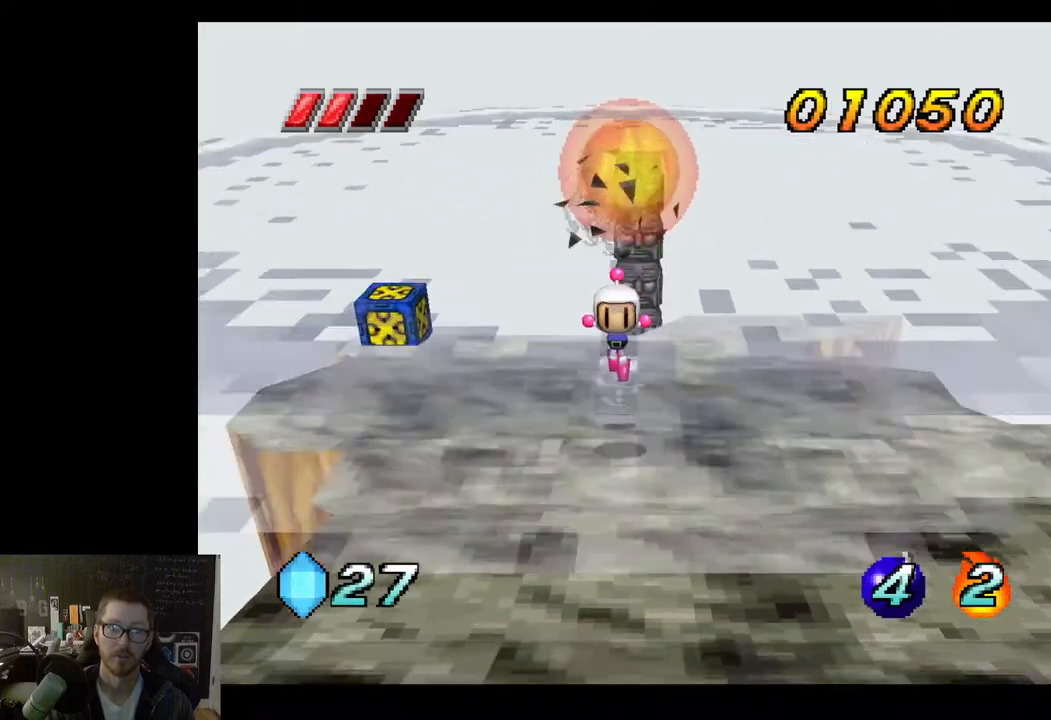
{"buttons": [], "left_stick": "down", "right_stick": "center", "events": []}
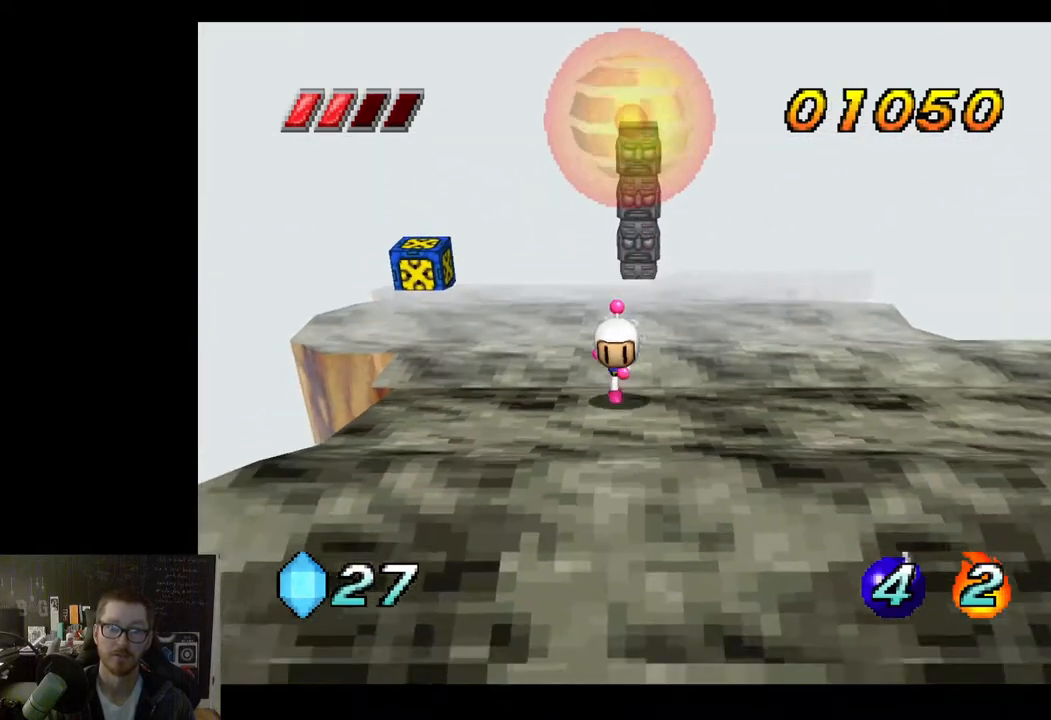
{"buttons": [], "left_stick": "up", "right_stick": "center", "events": [[83, "left_stick", "center"], [133, "left_stick", "up"]]}
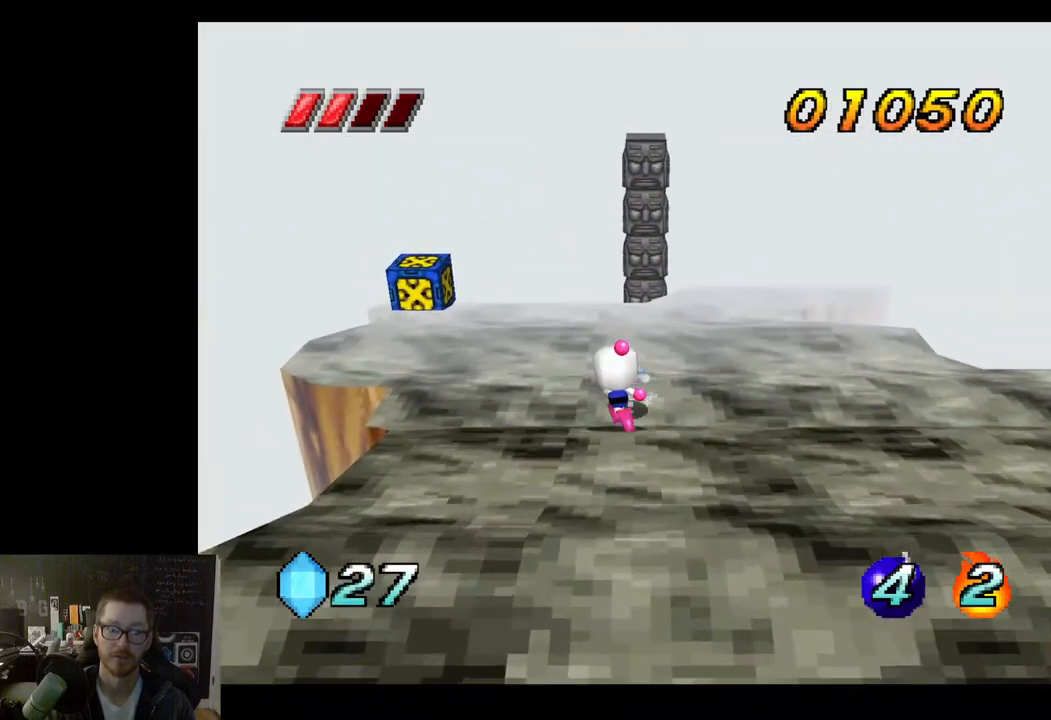
{"buttons": [], "left_stick": "up", "right_stick": "center", "events": []}
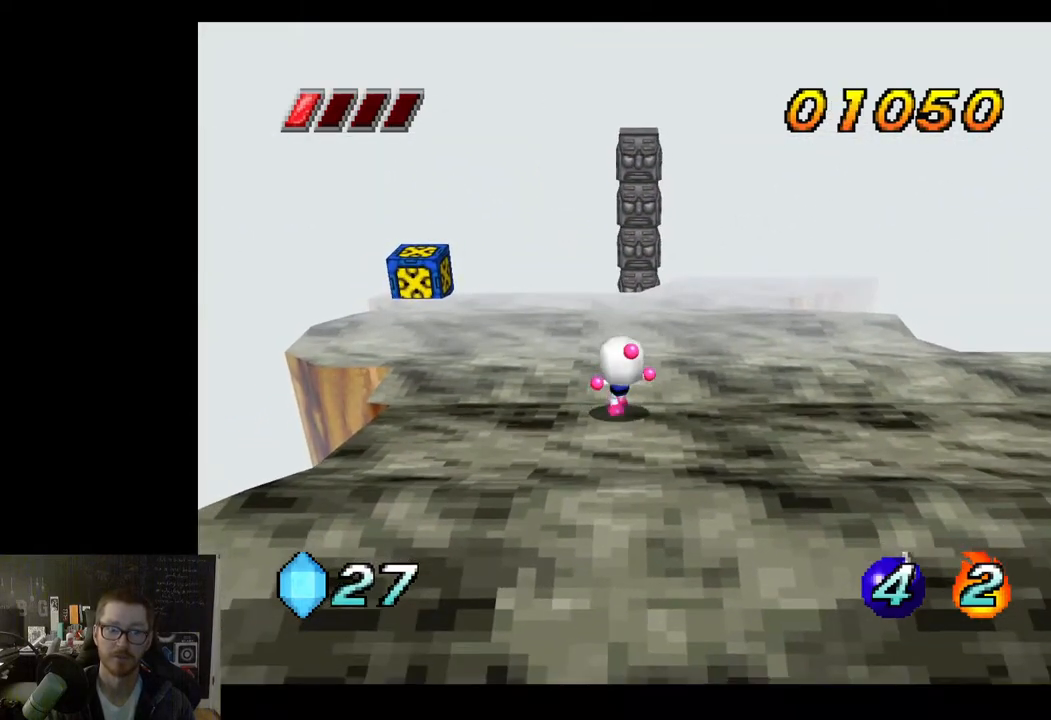
{"buttons": [], "left_stick": "center", "right_stick": "center", "events": [[217, "left_stick", "center"]]}
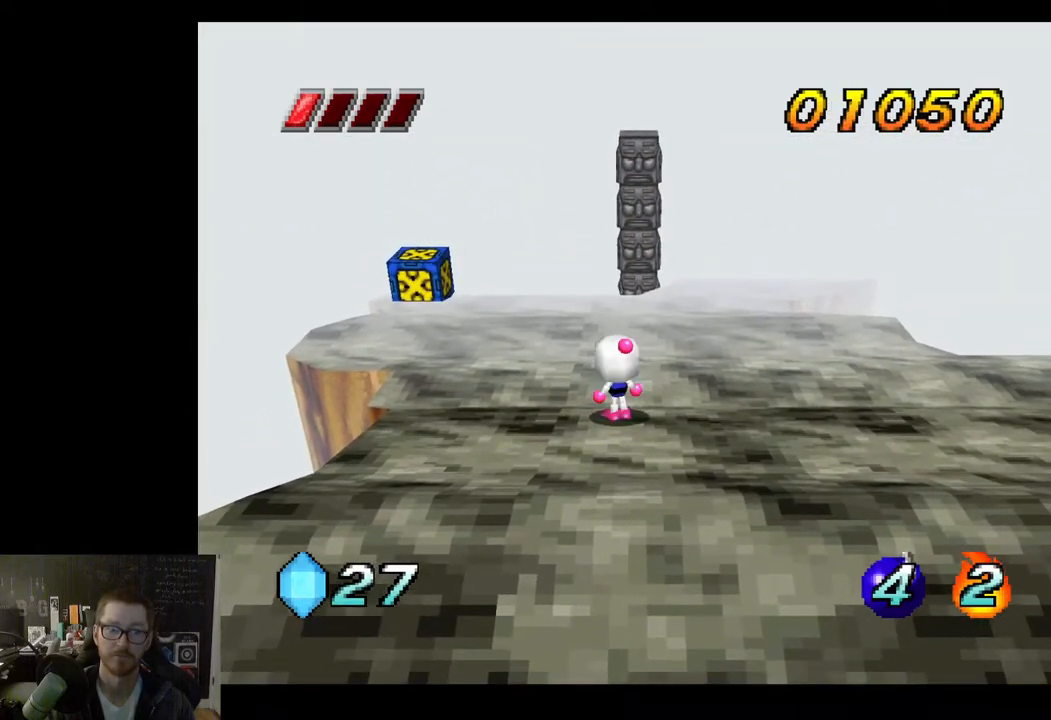
{"buttons": [], "left_stick": "center", "right_stick": "center", "events": []}
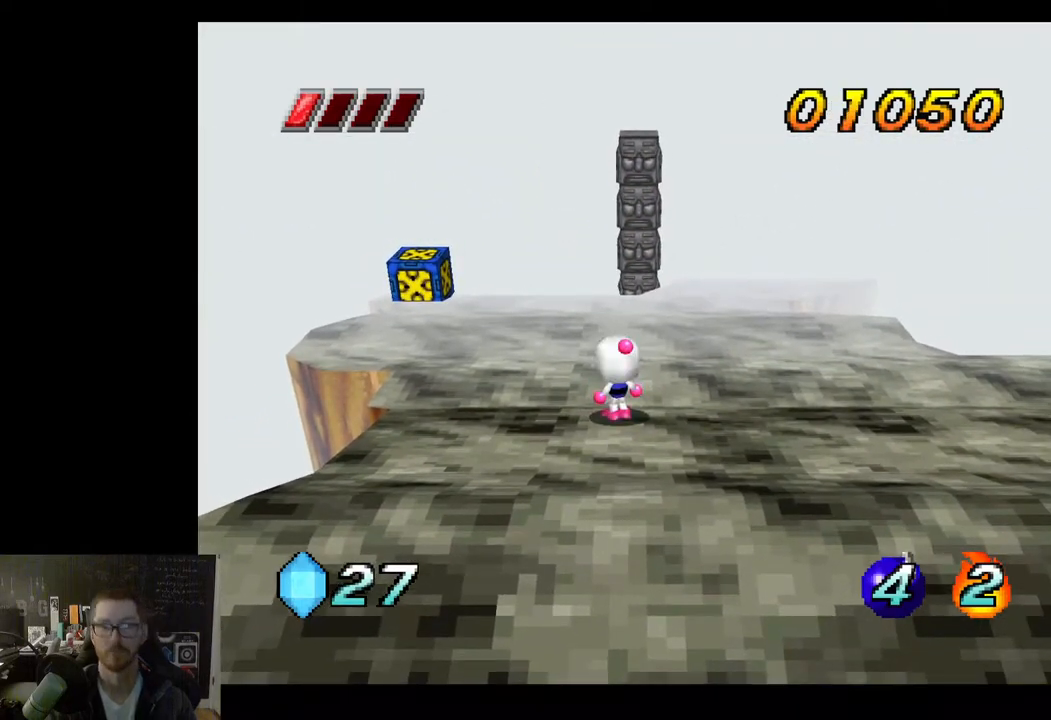
{"buttons": [], "left_stick": "center", "right_stick": "center", "events": []}
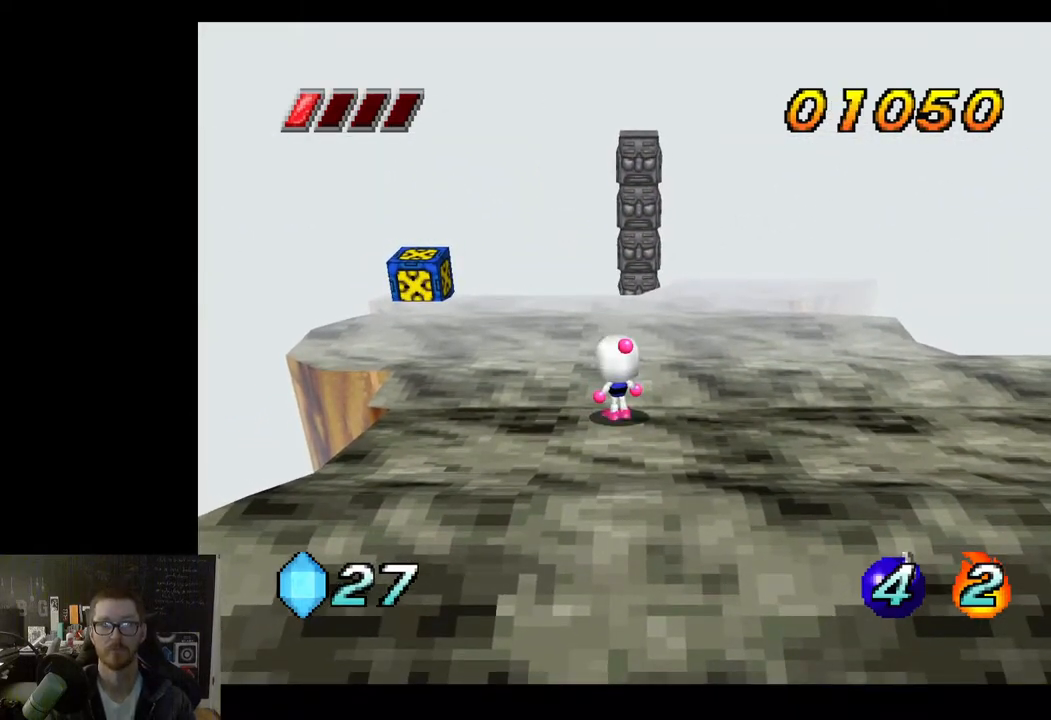
{"buttons": [], "left_stick": "center", "right_stick": "right", "events": [[183, "right_stick", "right"]]}
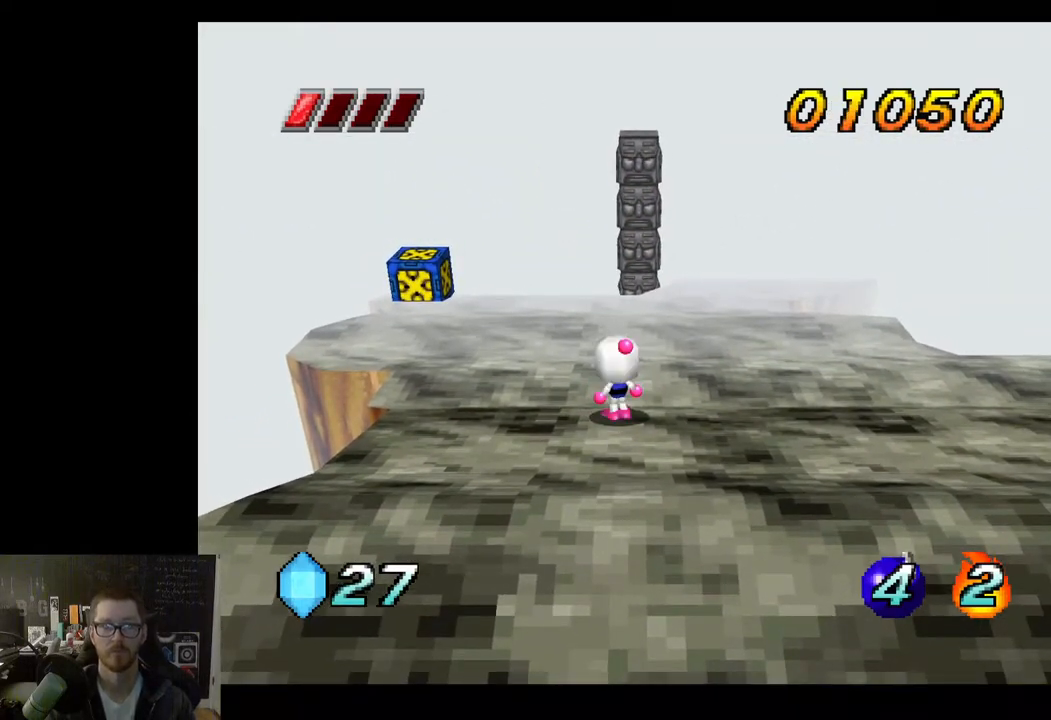
{"buttons": ["R3"], "left_stick": "center", "right_stick": "center", "events": [[83, "right_stick", "center"], [267, "R3", "down"]]}
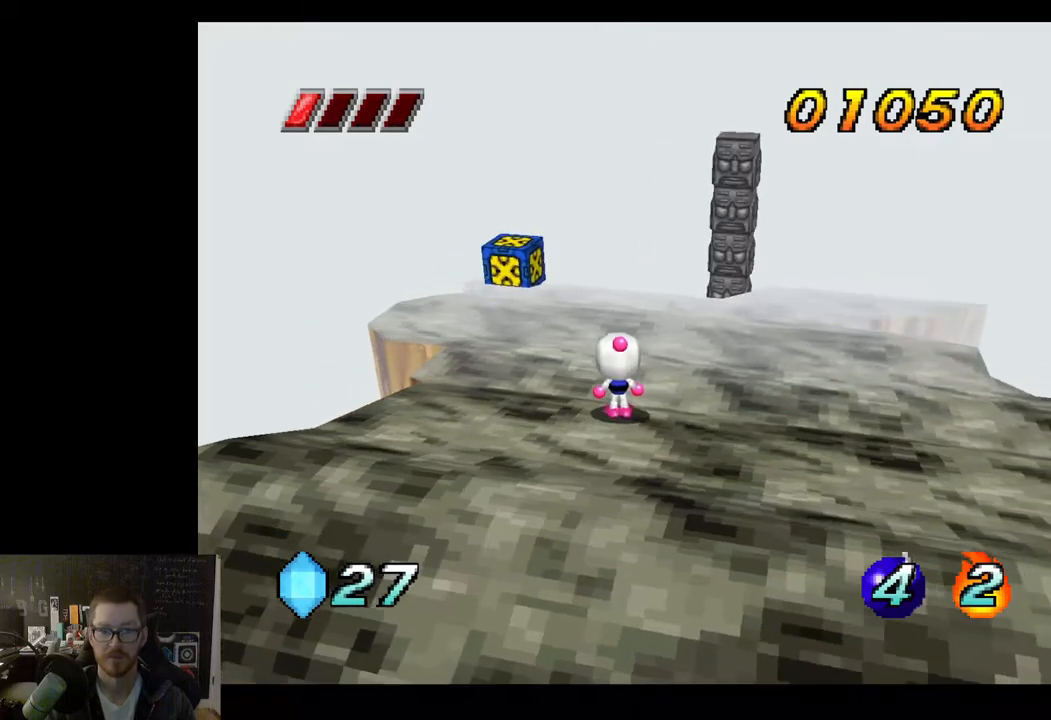
{"buttons": ["L3"], "left_stick": "center", "right_stick": "center", "events": [[400, "R3", "up"], [467, "L3", "down"]]}
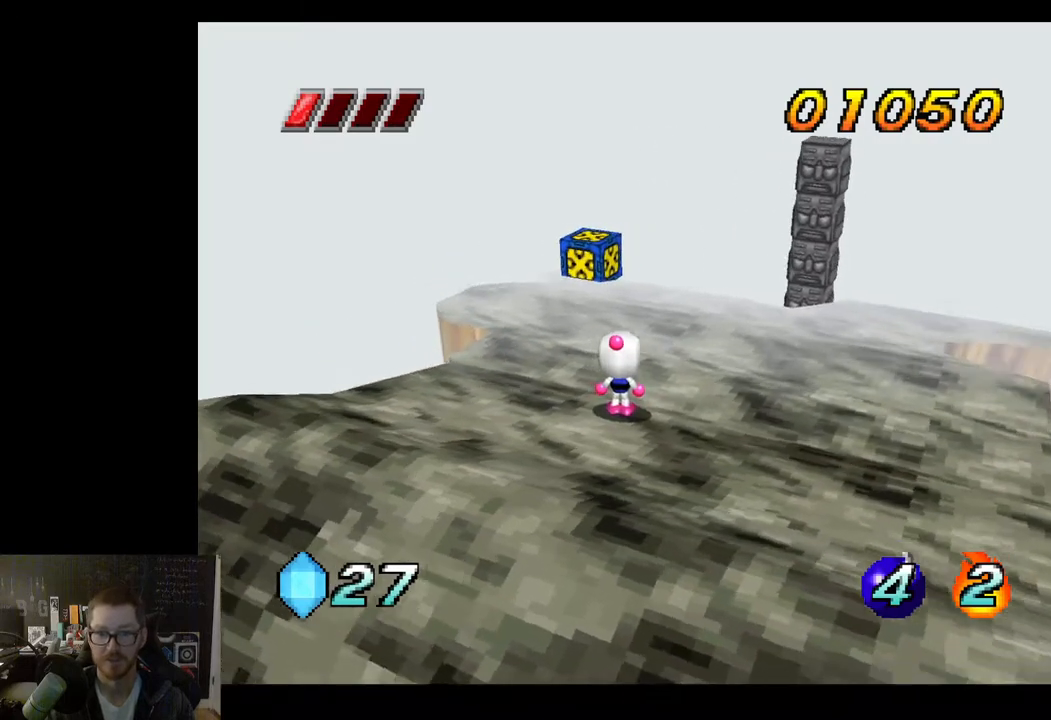
{"buttons": [], "left_stick": "up-left", "right_stick": "center", "events": [[433, "L3", "up"], [450, "left_stick", "up-left"]]}
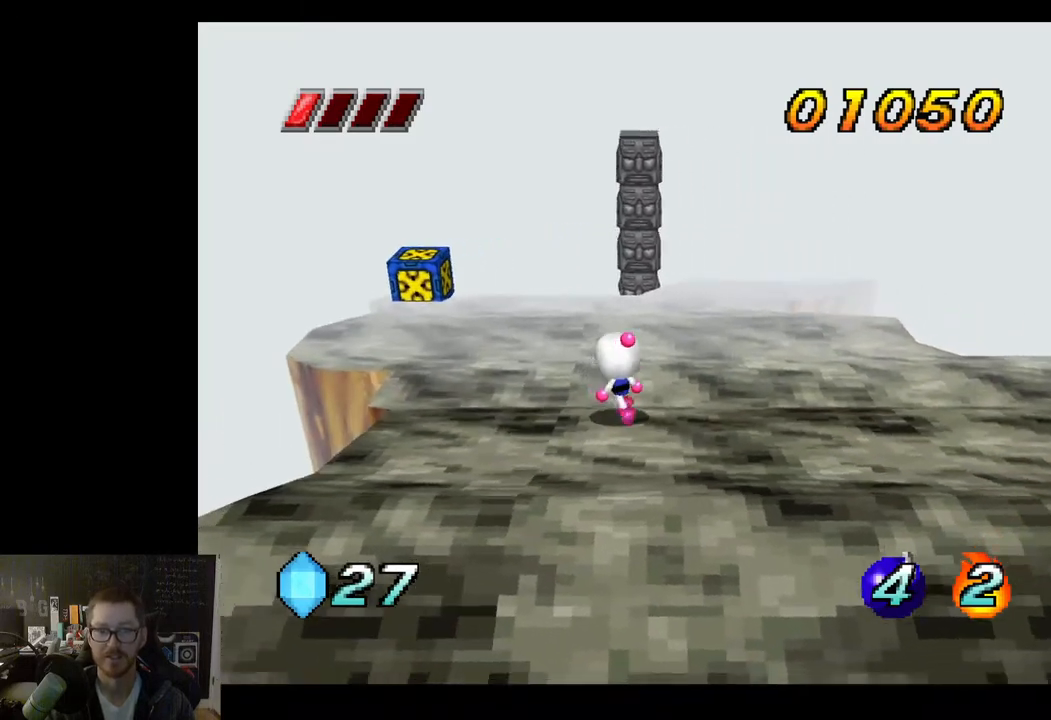
{"buttons": [], "left_stick": "up-left", "right_stick": "center", "events": []}
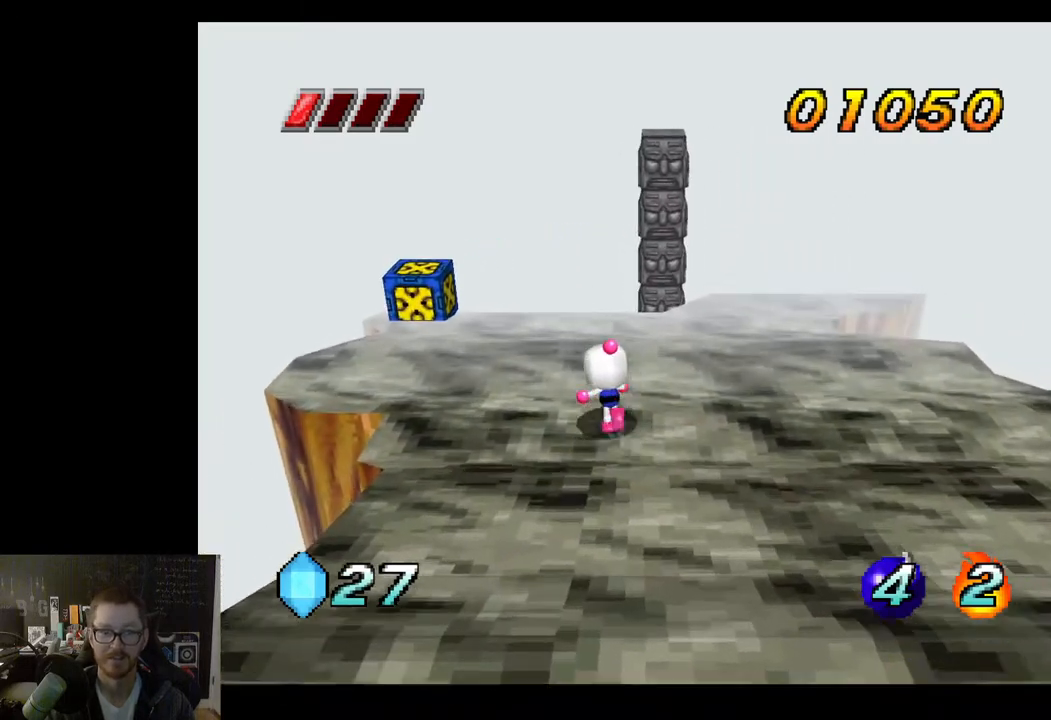
{"buttons": [], "left_stick": "center", "right_stick": "center", "events": [[250, "X", "down"], [367, "X", "up"], [450, "left_stick", "center"]]}
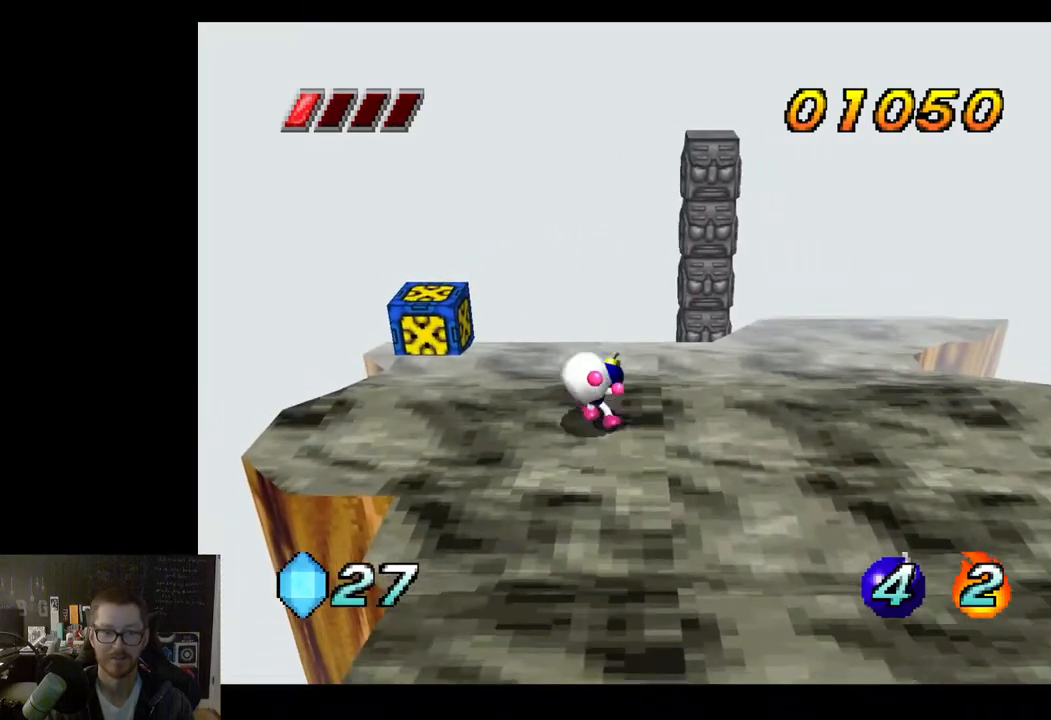
{"buttons": [], "left_stick": "center", "right_stick": "center", "events": []}